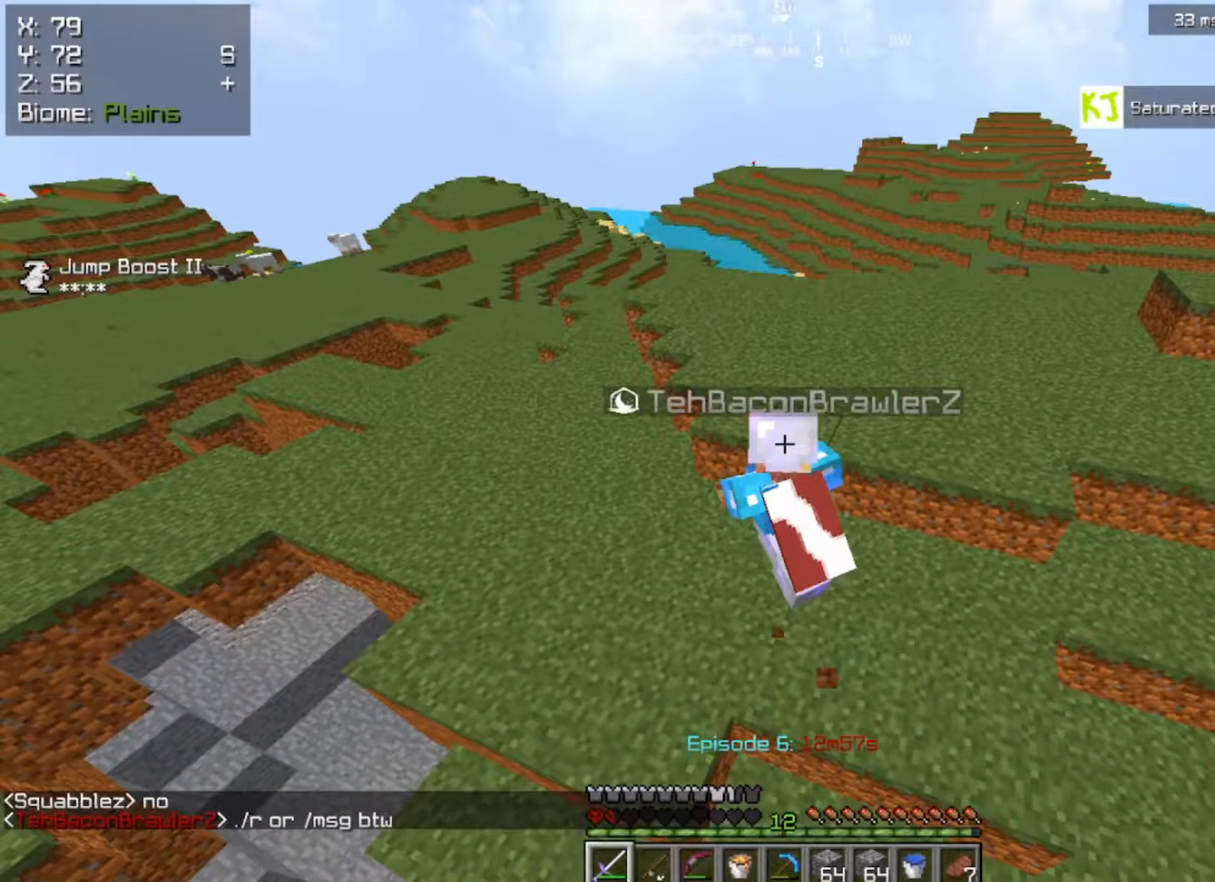
Gameplay with keyboard and mouse; each line is a JSON object with the keys and mouse buttons held at the frame after it. "events" lists presses ("down") and releases ("up") of "a", "d", "s", "space", "w", "mouse_left" and "mouse_right" between this image and that frame as [ms after this image, input, new state], when the widget could be followed in between. "mouse_left", "mouse_right" = the "left", "right" buttons of the "mouse" list. No other keys are recorded. Fast repeated clicks can show as one long hold. Mouse movement is not recorded.
{"keys": ["space", "w"], "mouse": [], "events": []}
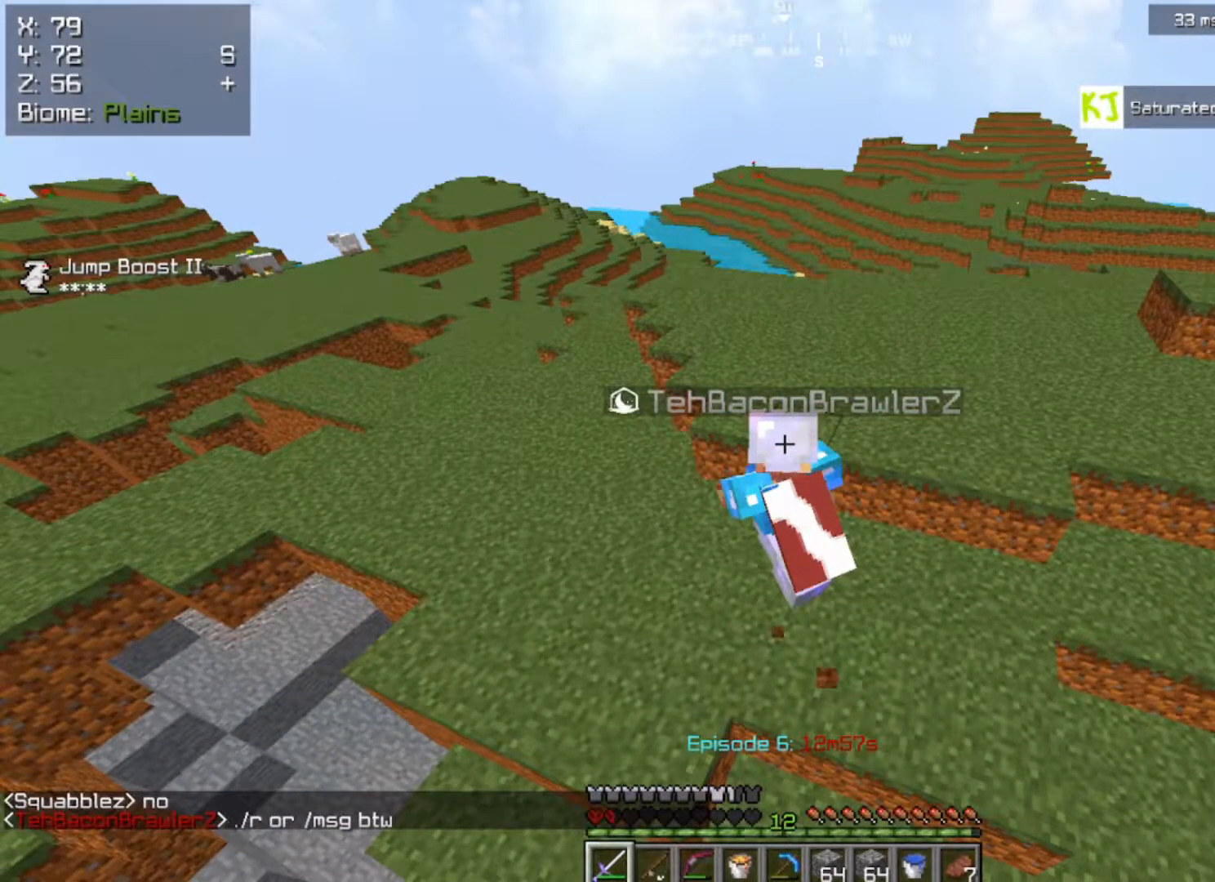
{"keys": ["space", "w"], "mouse": [], "events": []}
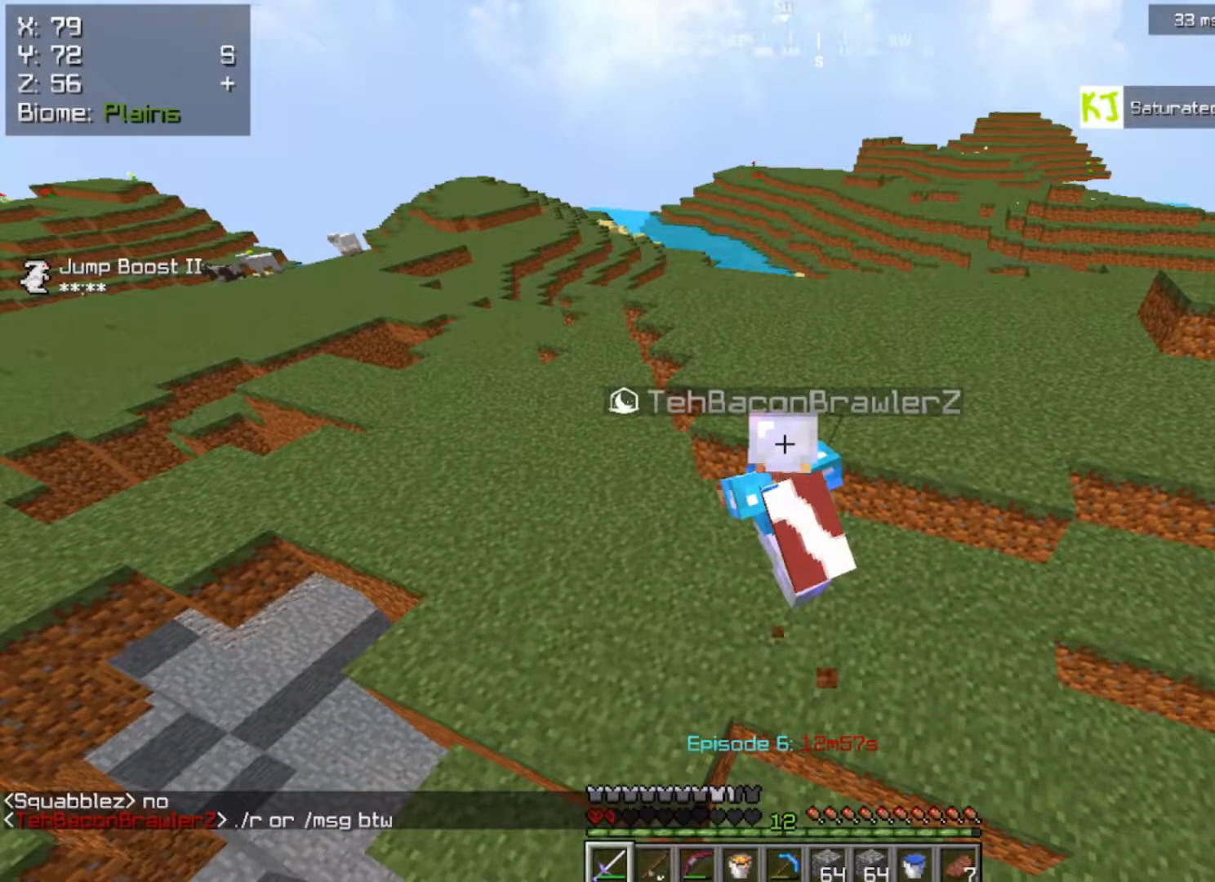
{"keys": ["space", "w"], "mouse": [], "events": []}
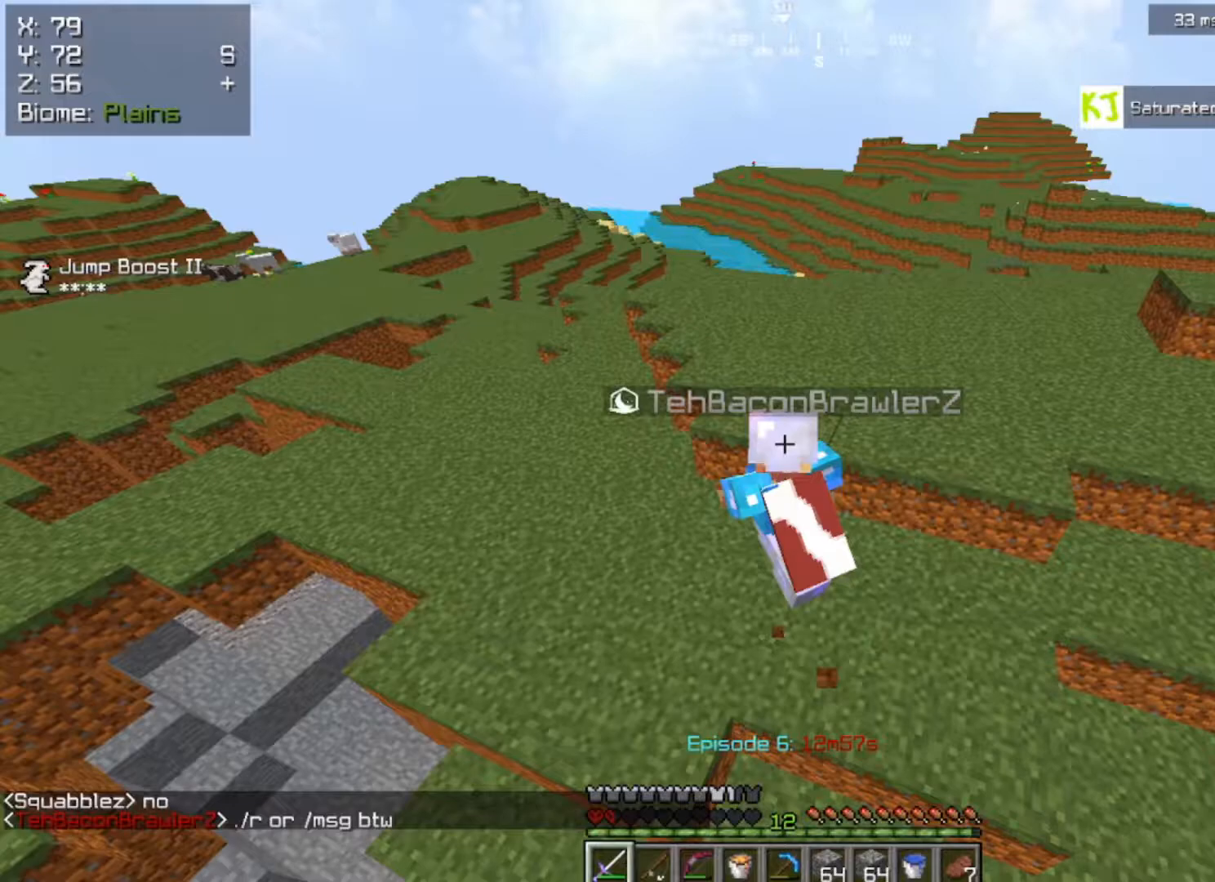
{"keys": ["space", "w"], "mouse": [], "events": []}
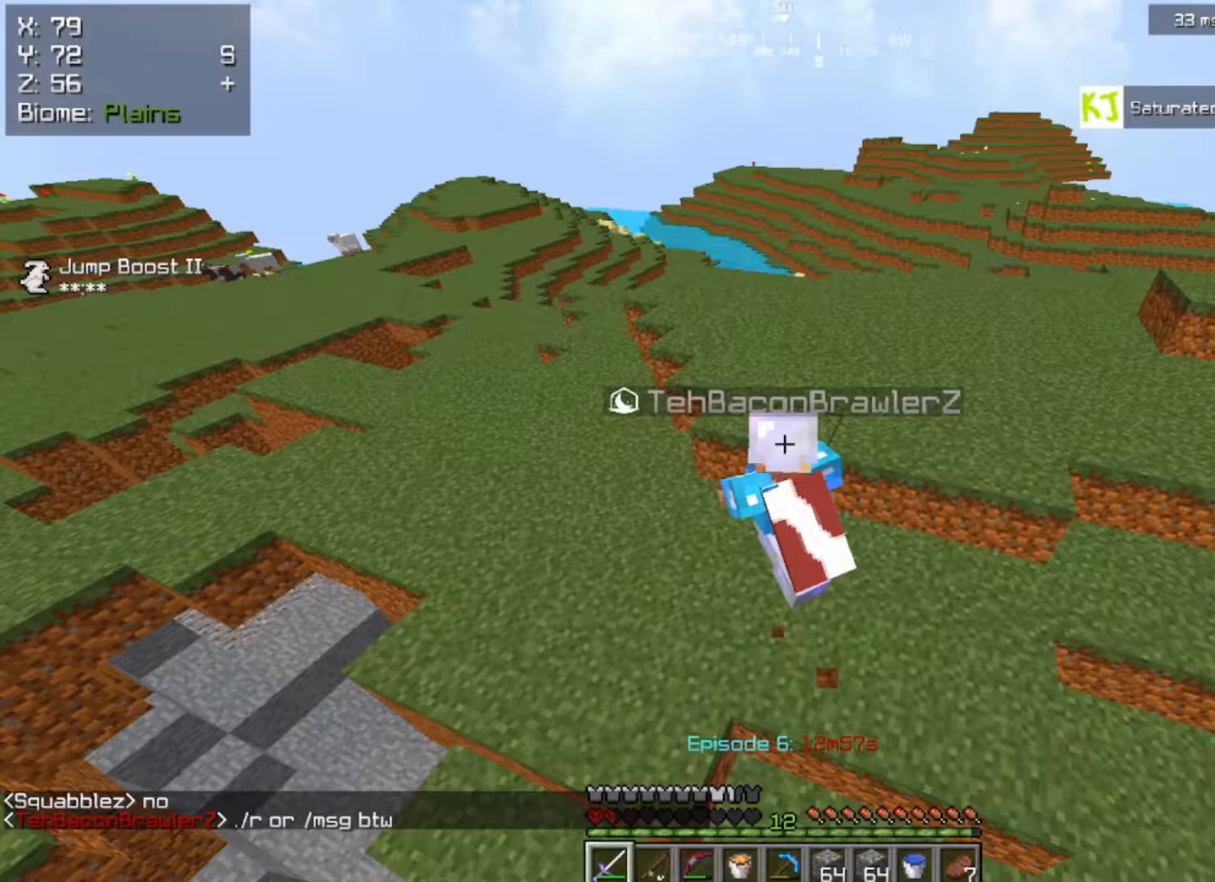
{"keys": ["space", "w"], "mouse": [], "events": []}
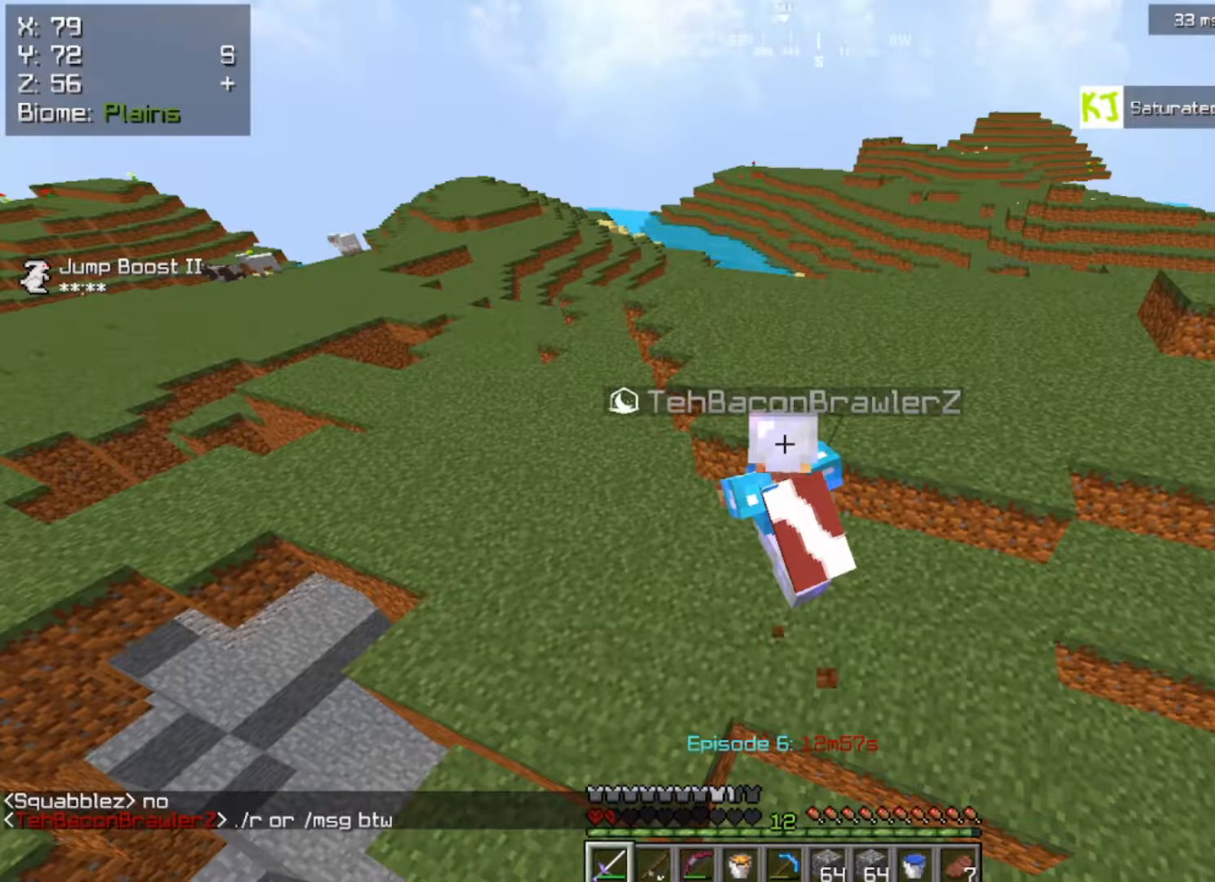
{"keys": ["space", "w"], "mouse": [], "events": []}
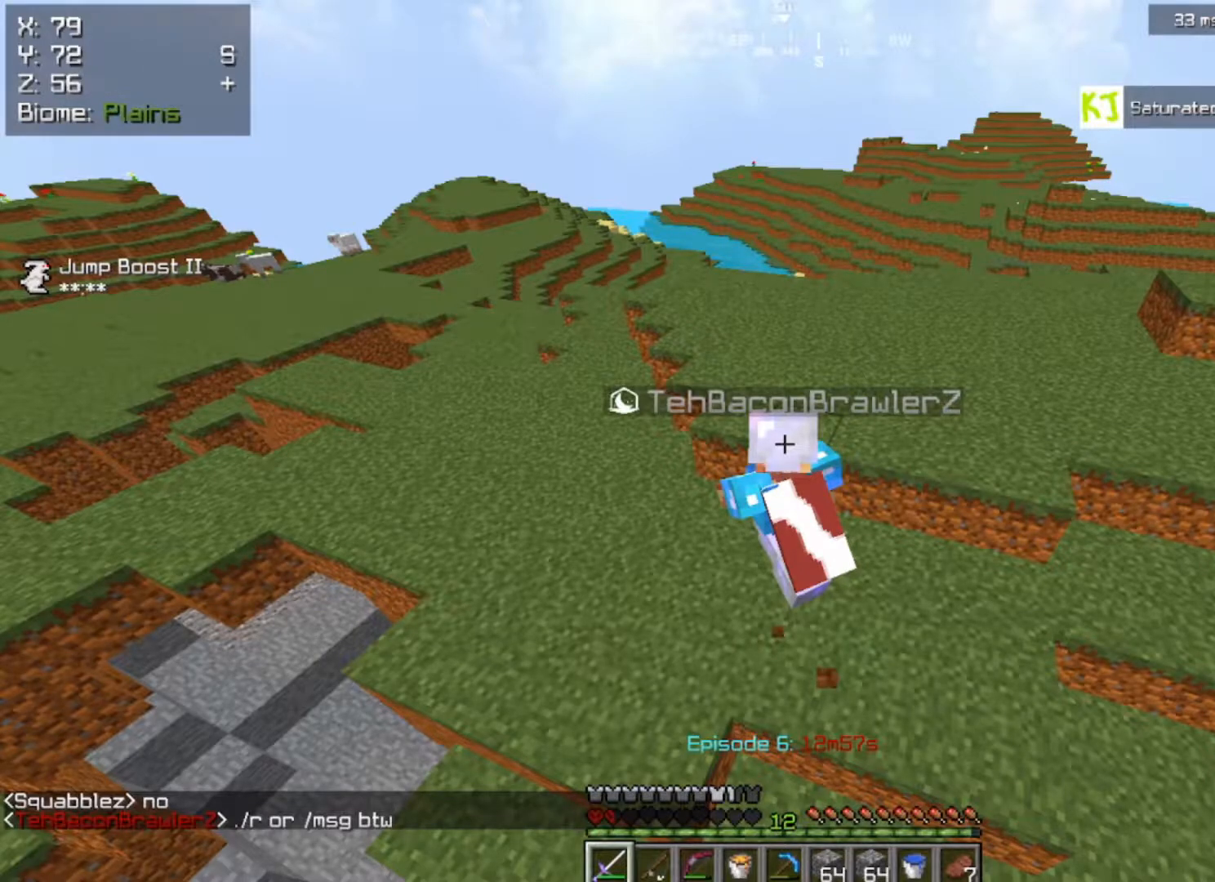
{"keys": ["space", "w"], "mouse": [], "events": []}
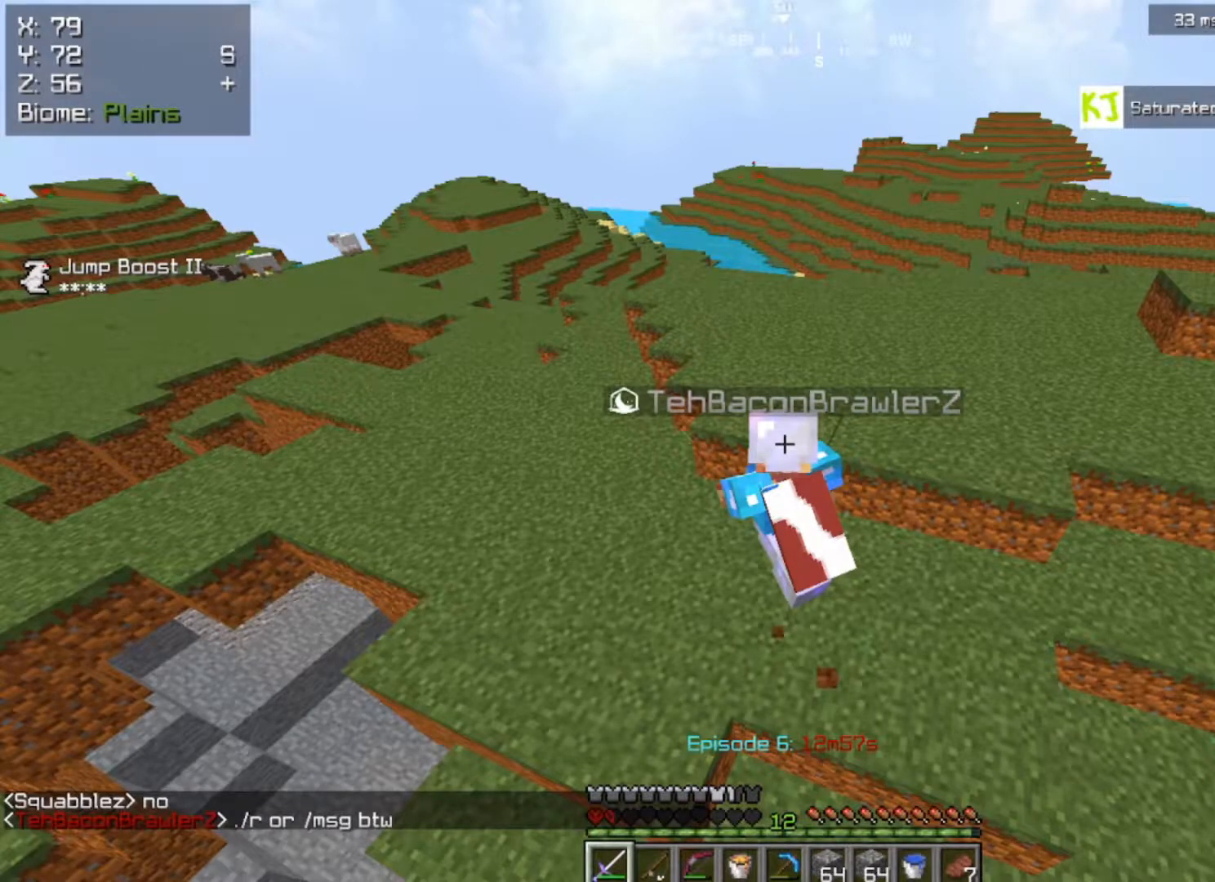
{"keys": ["space", "w"], "mouse": [], "events": []}
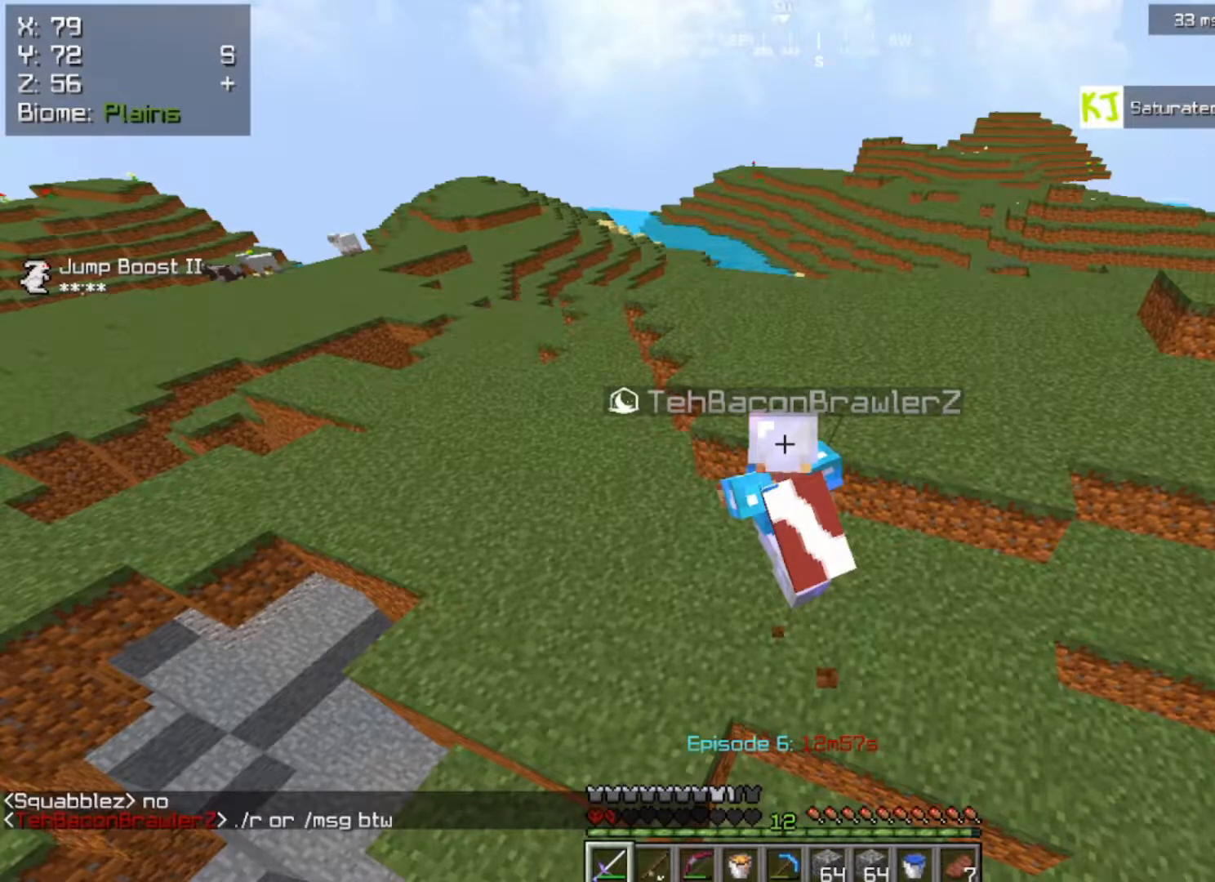
{"keys": ["space", "w"], "mouse": [], "events": []}
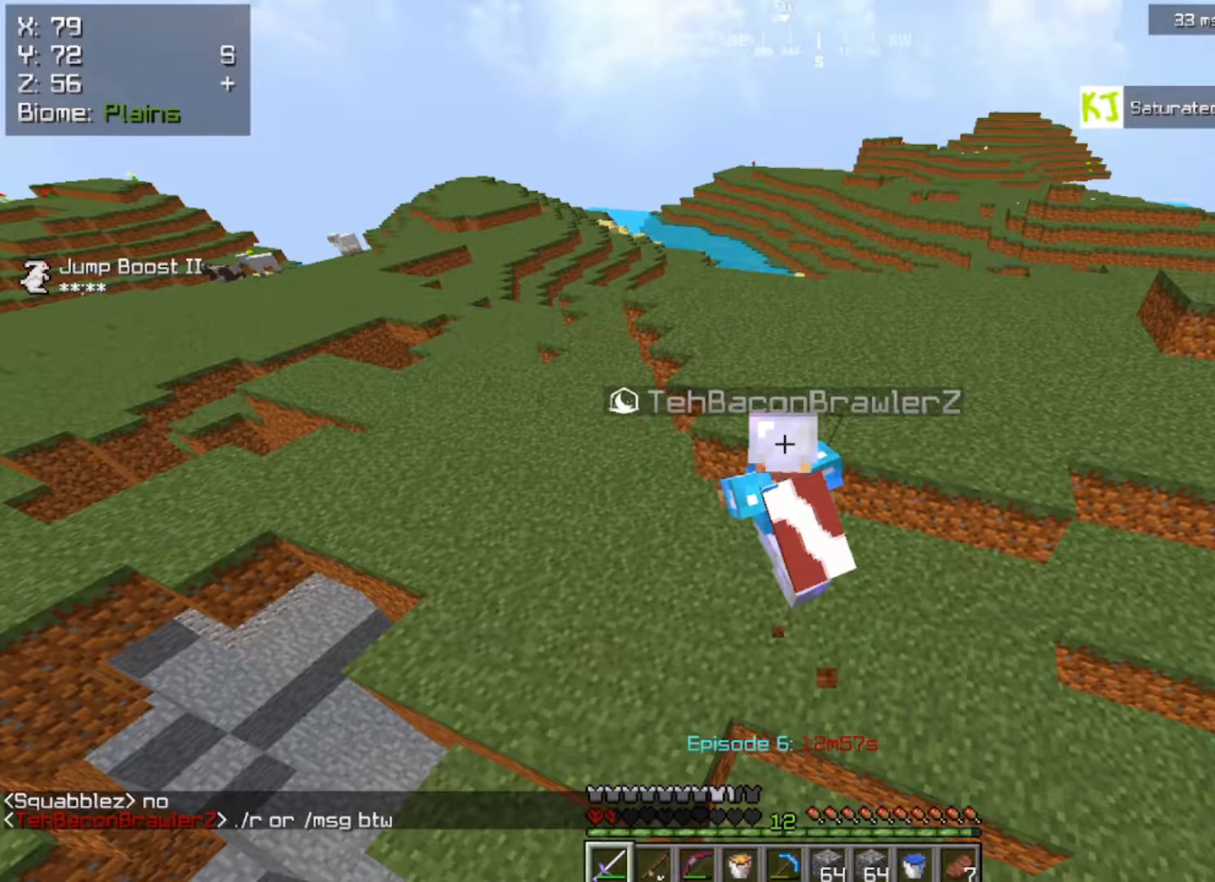
{"keys": ["space", "w"], "mouse": [], "events": []}
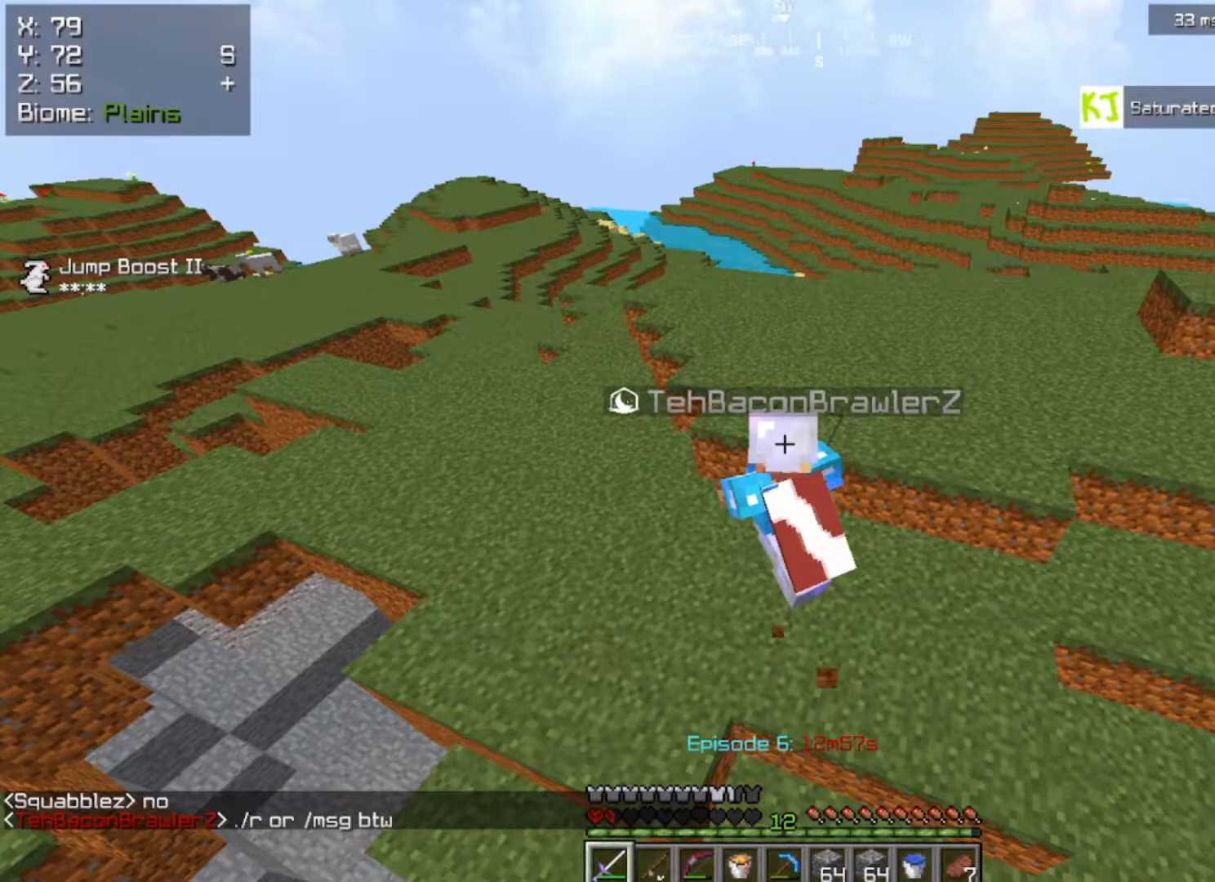
{"keys": ["space", "w"], "mouse": [], "events": []}
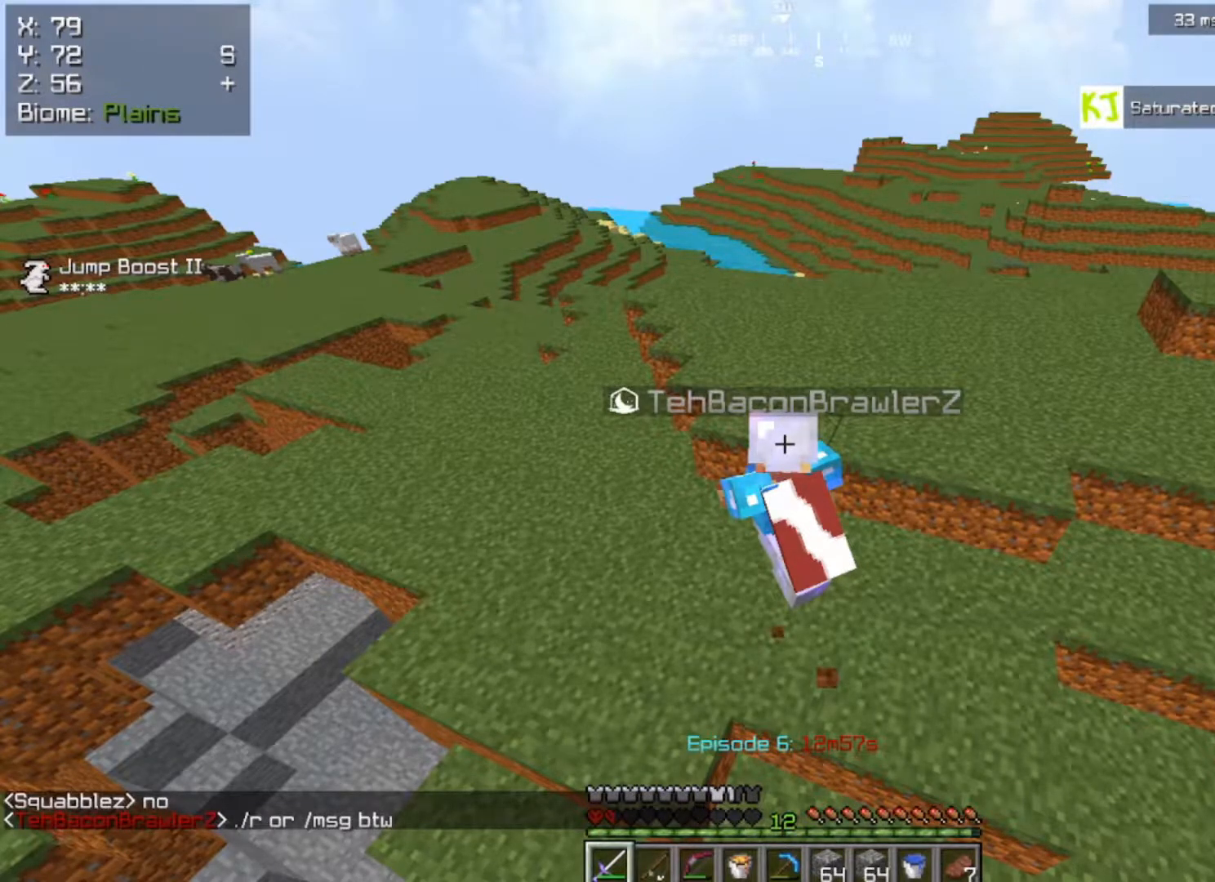
{"keys": ["space", "w"], "mouse": [], "events": []}
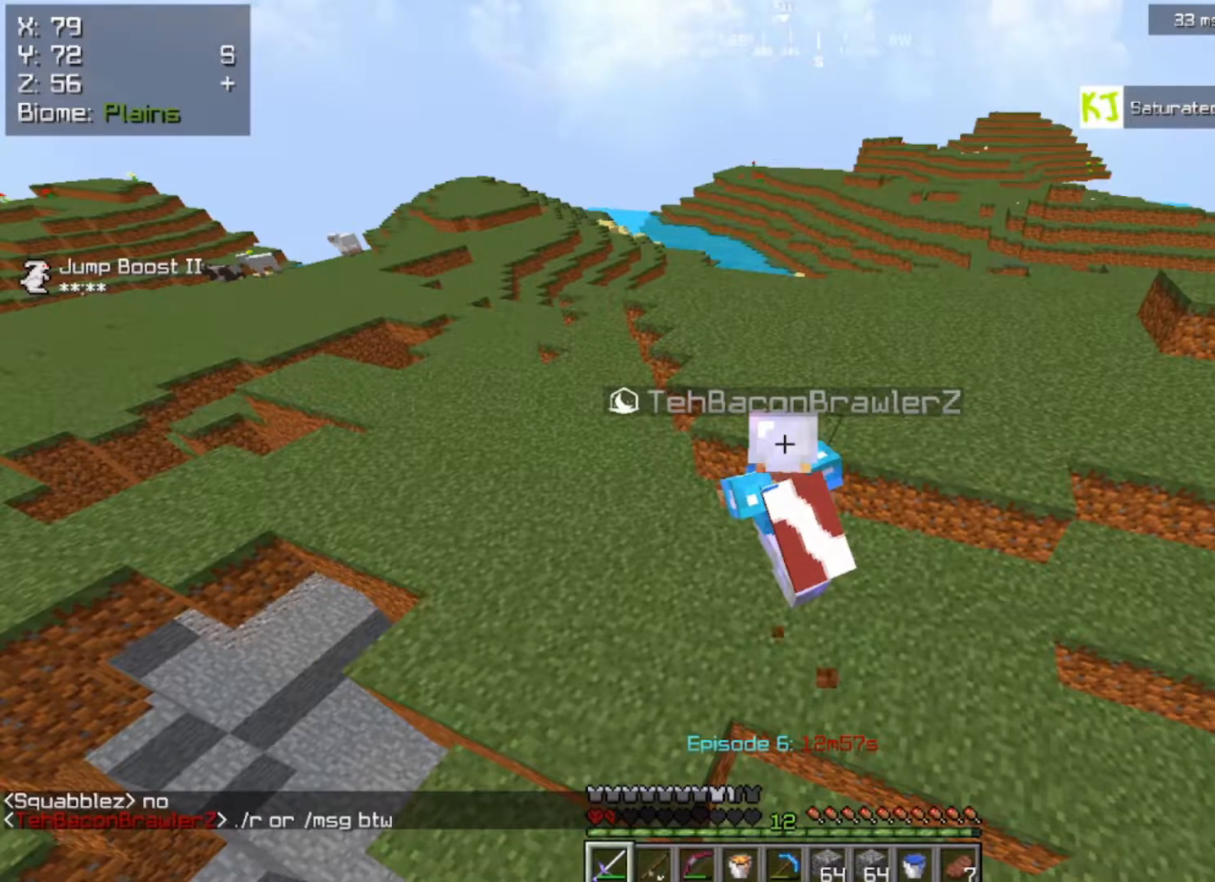
{"keys": ["space", "w"], "mouse": [], "events": []}
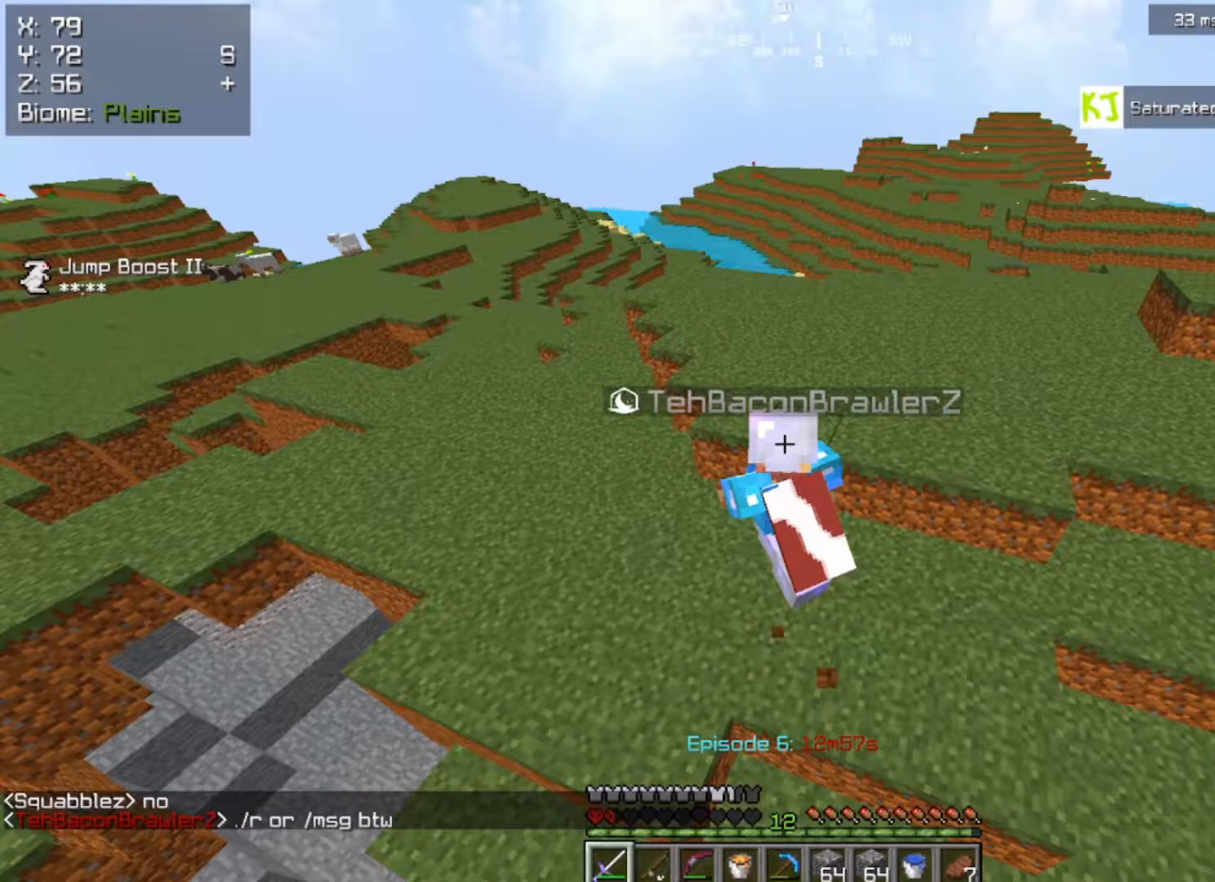
{"keys": ["space", "w"], "mouse": [], "events": []}
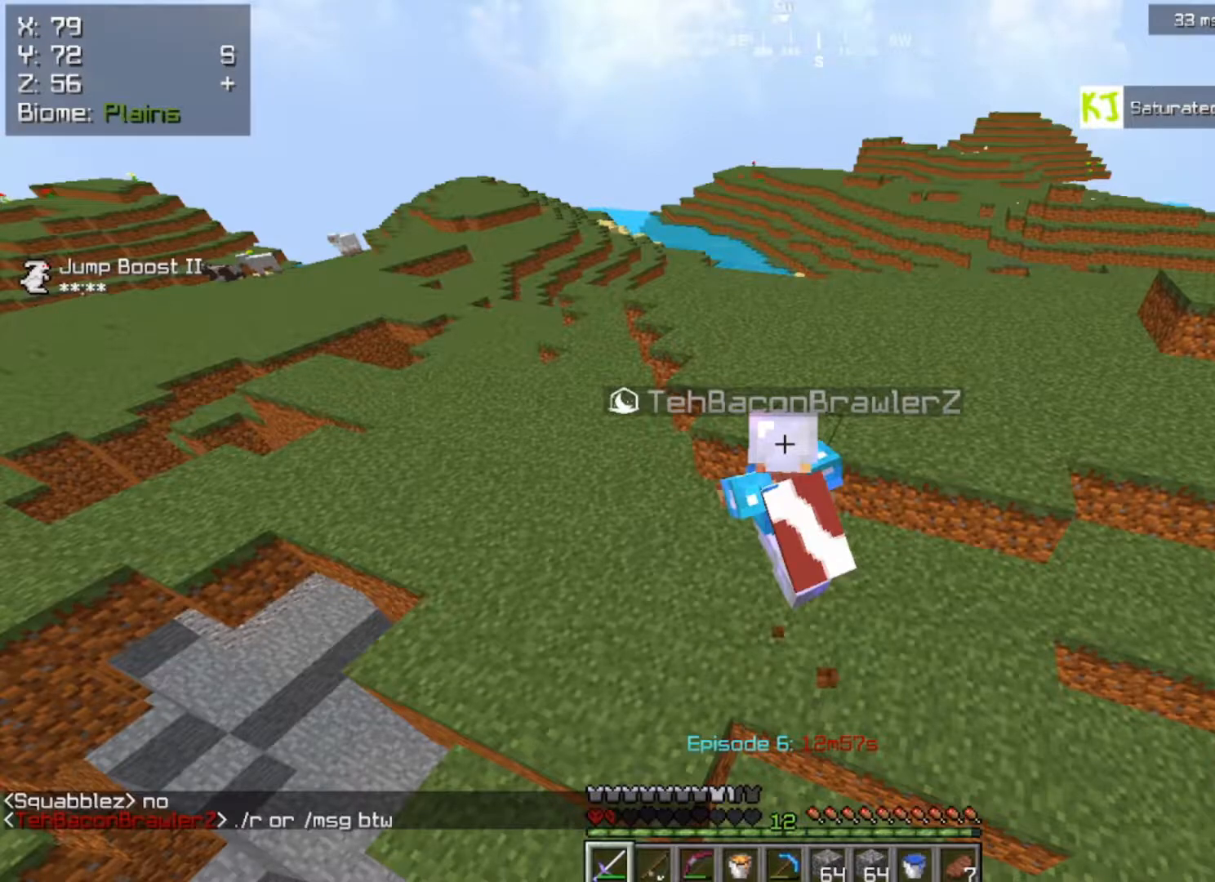
{"keys": ["space", "w"], "mouse": [], "events": []}
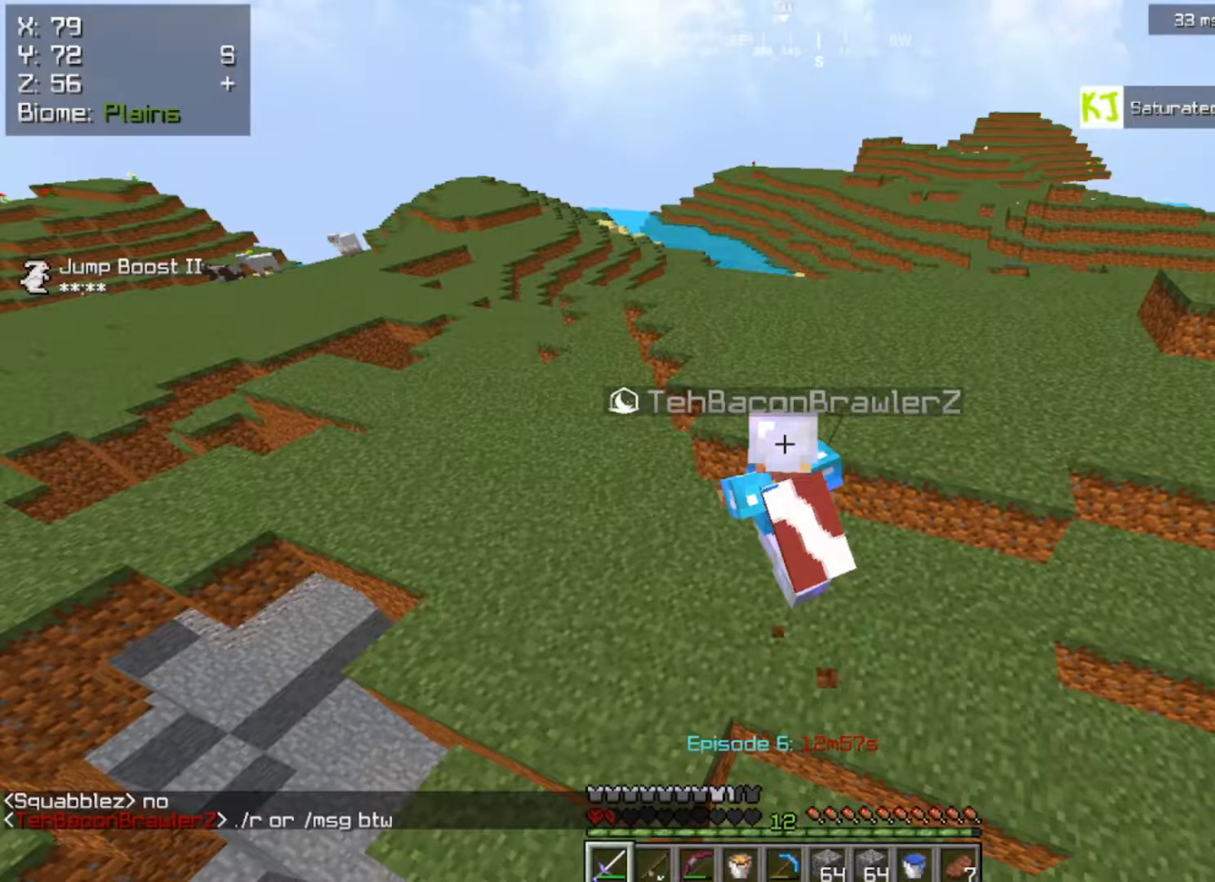
{"keys": ["space", "w"], "mouse": [], "events": []}
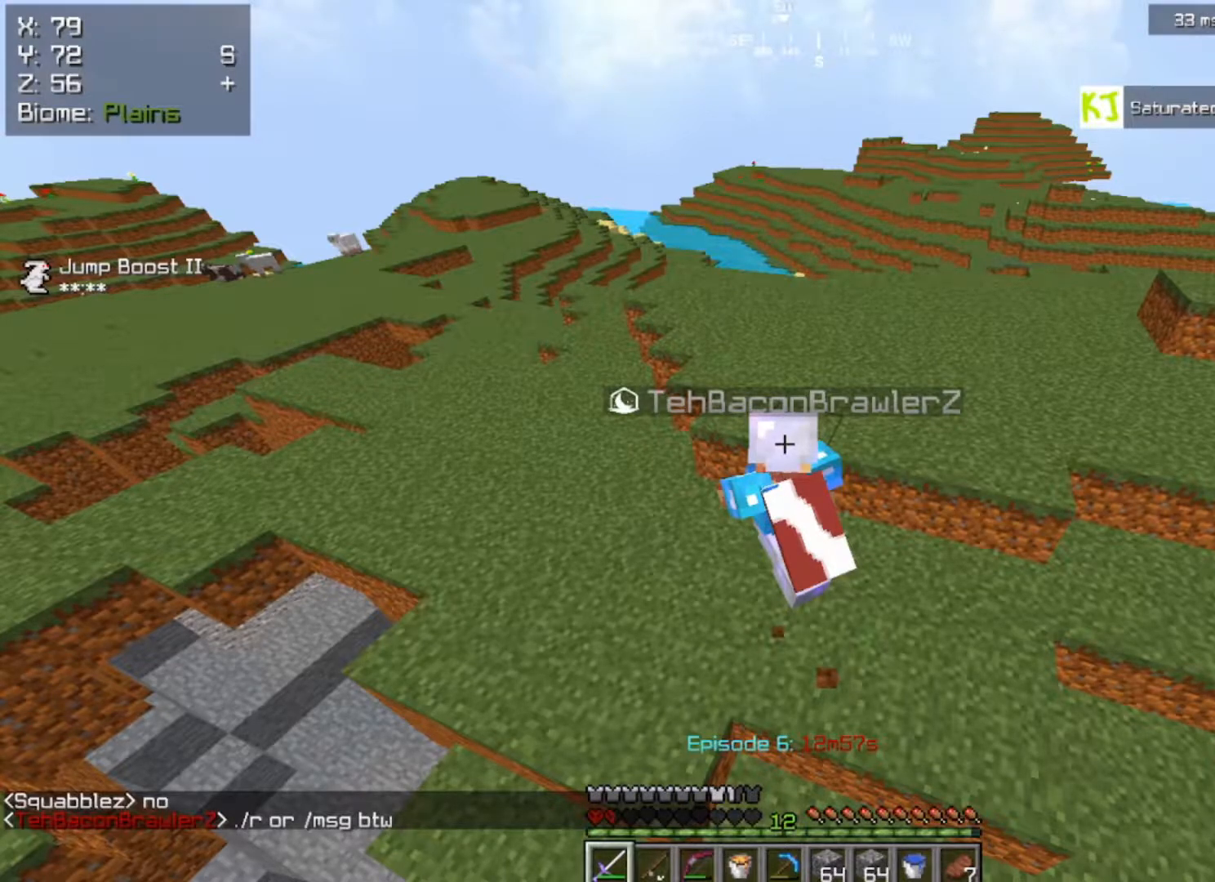
{"keys": ["space", "w"], "mouse": [], "events": []}
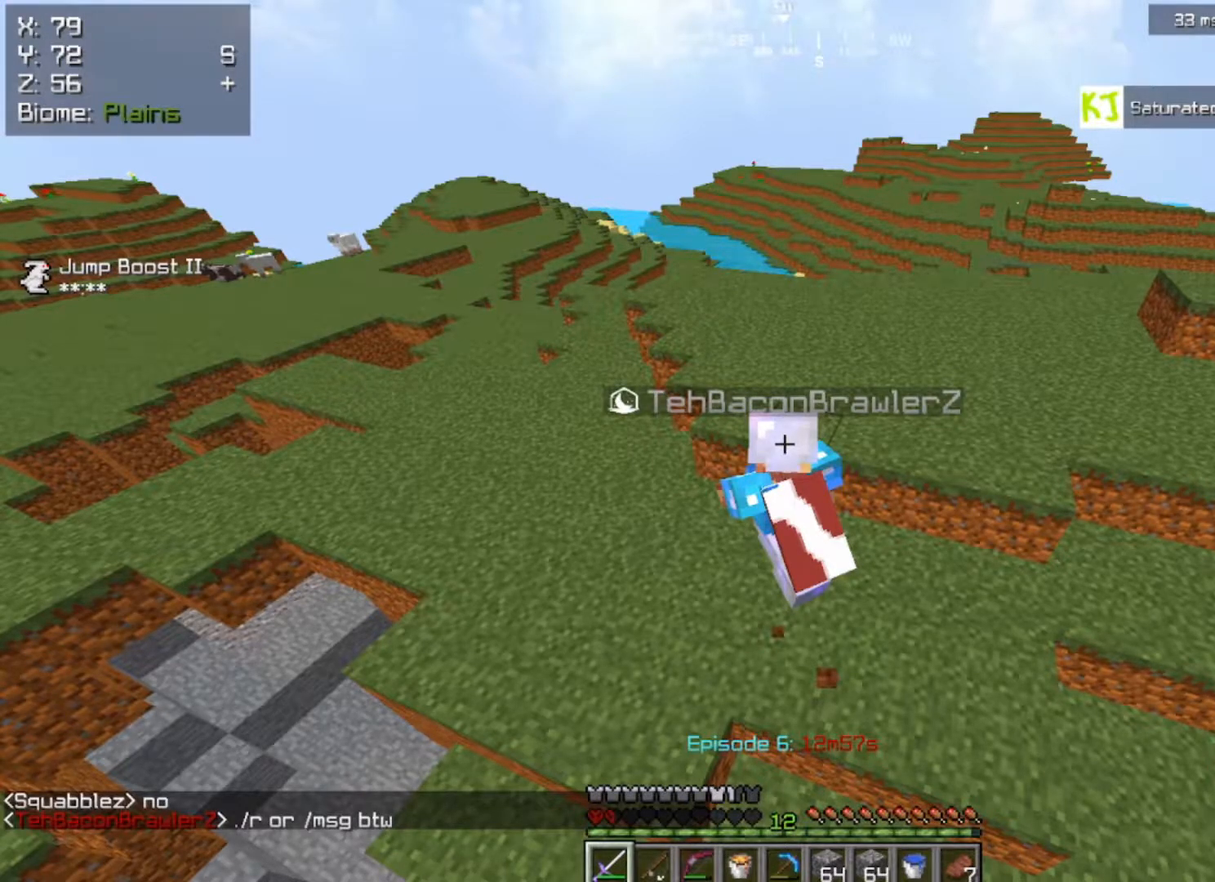
{"keys": ["space", "w"], "mouse": [], "events": []}
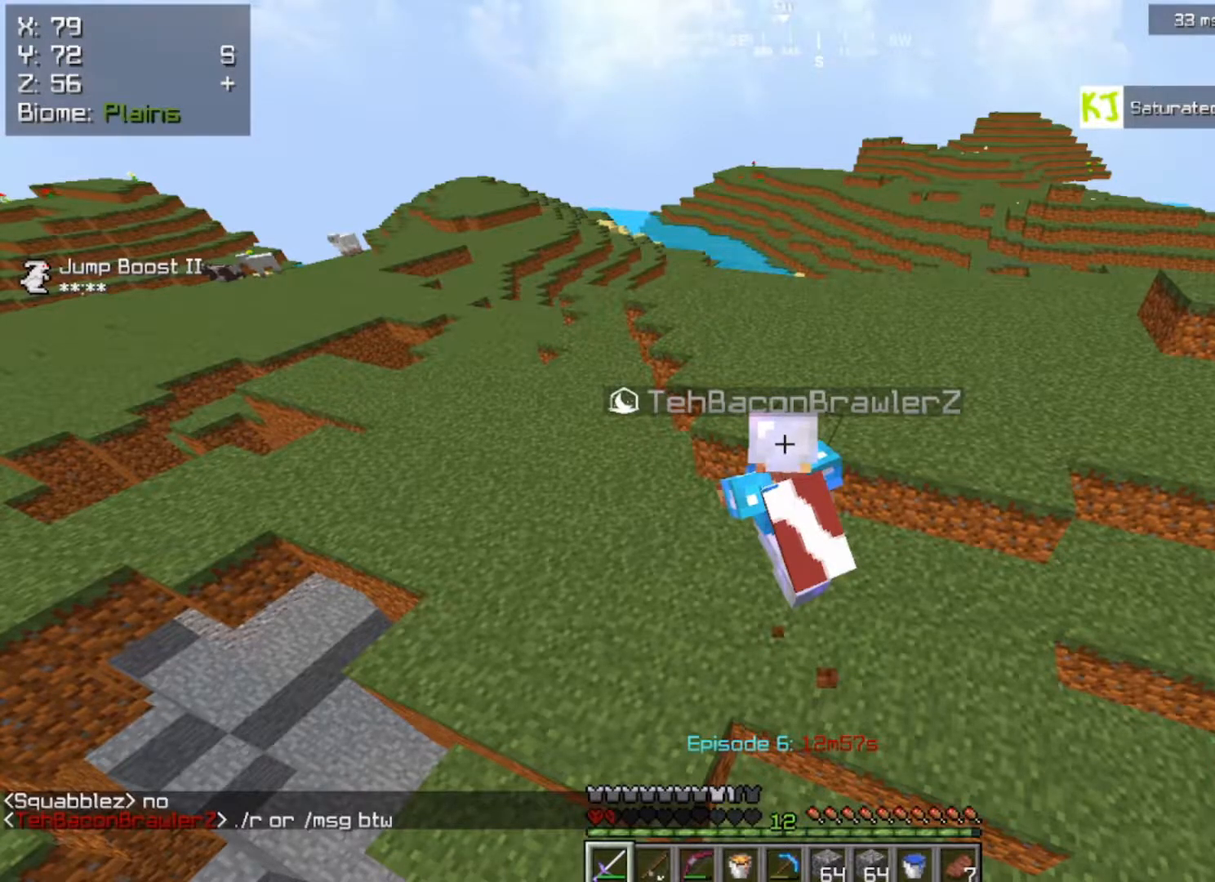
{"keys": ["space", "w"], "mouse": [], "events": []}
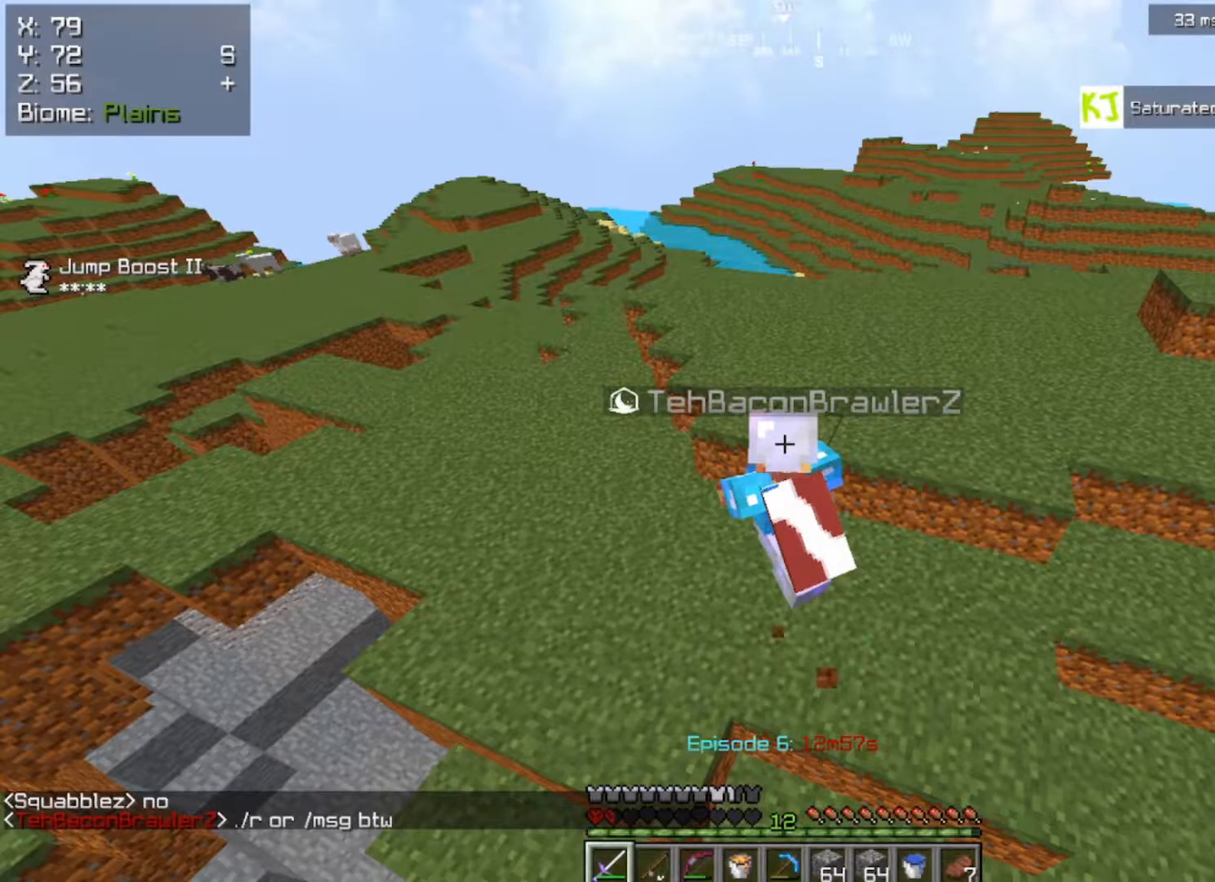
{"keys": ["space", "w"], "mouse": [], "events": []}
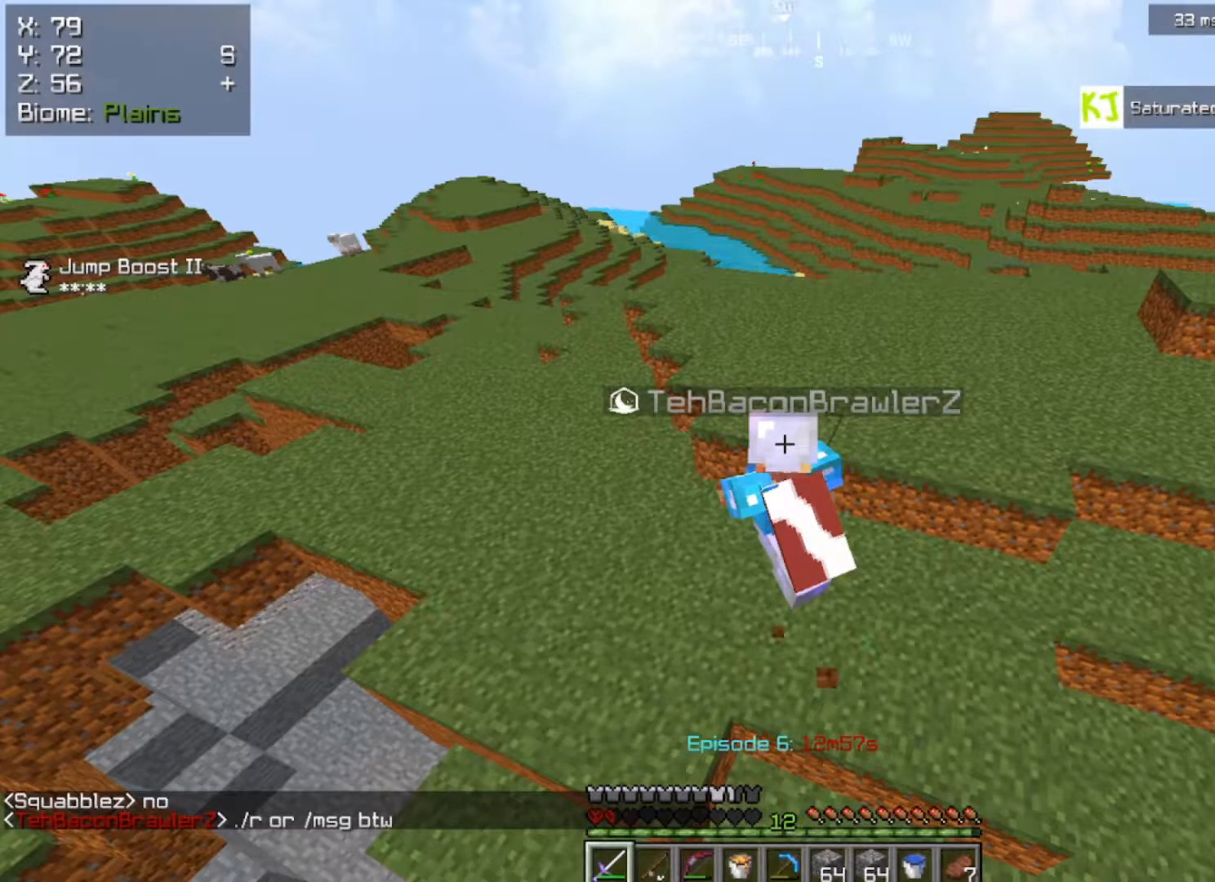
{"keys": ["space", "w"], "mouse": [], "events": []}
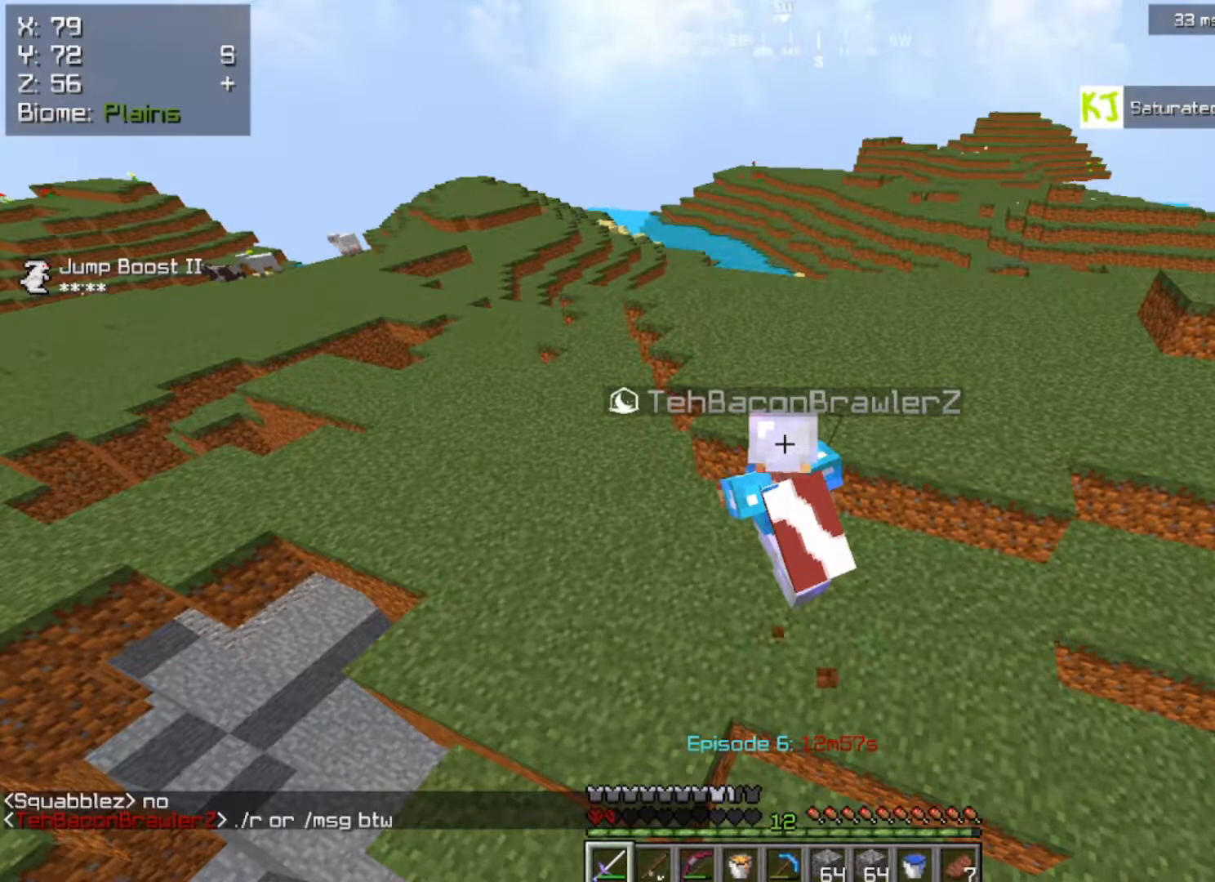
{"keys": ["space", "w"], "mouse": [], "events": []}
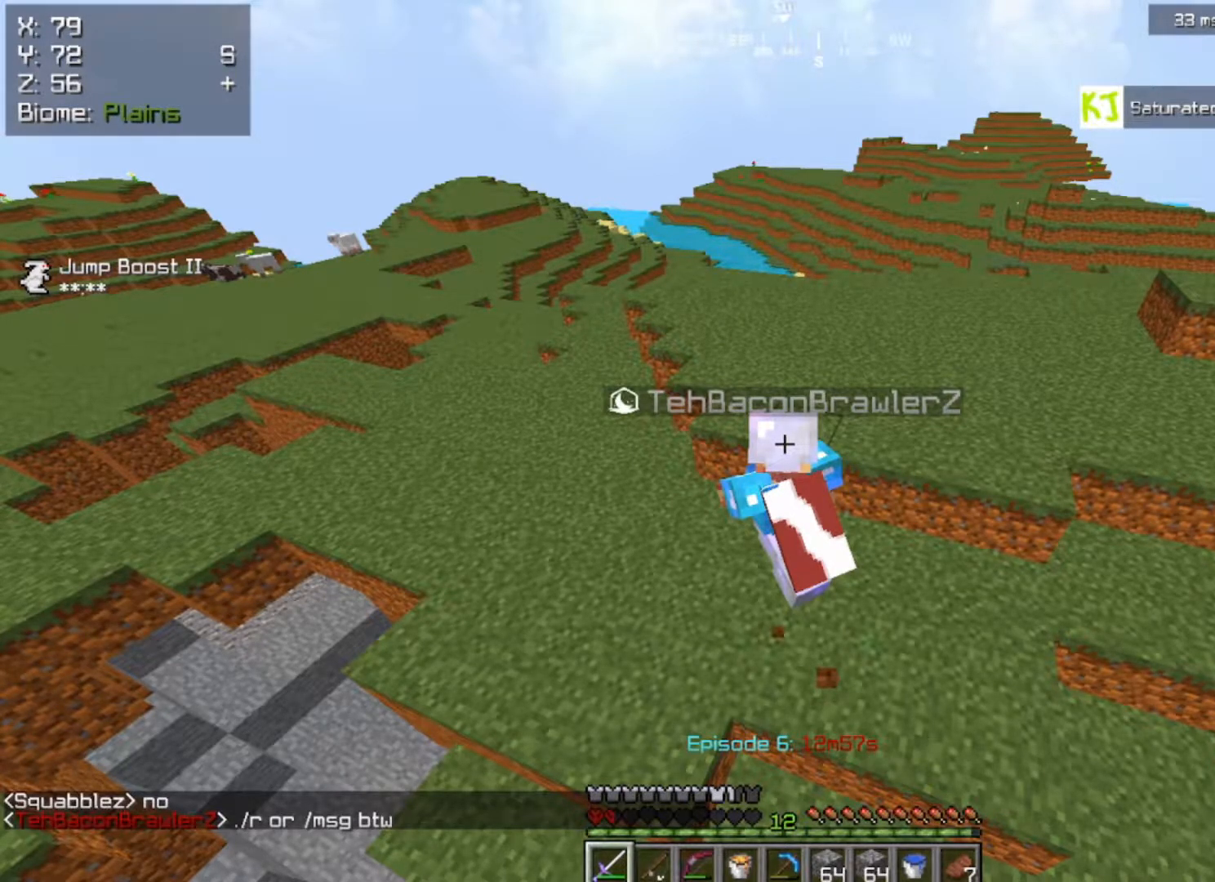
{"keys": ["space", "w"], "mouse": [], "events": []}
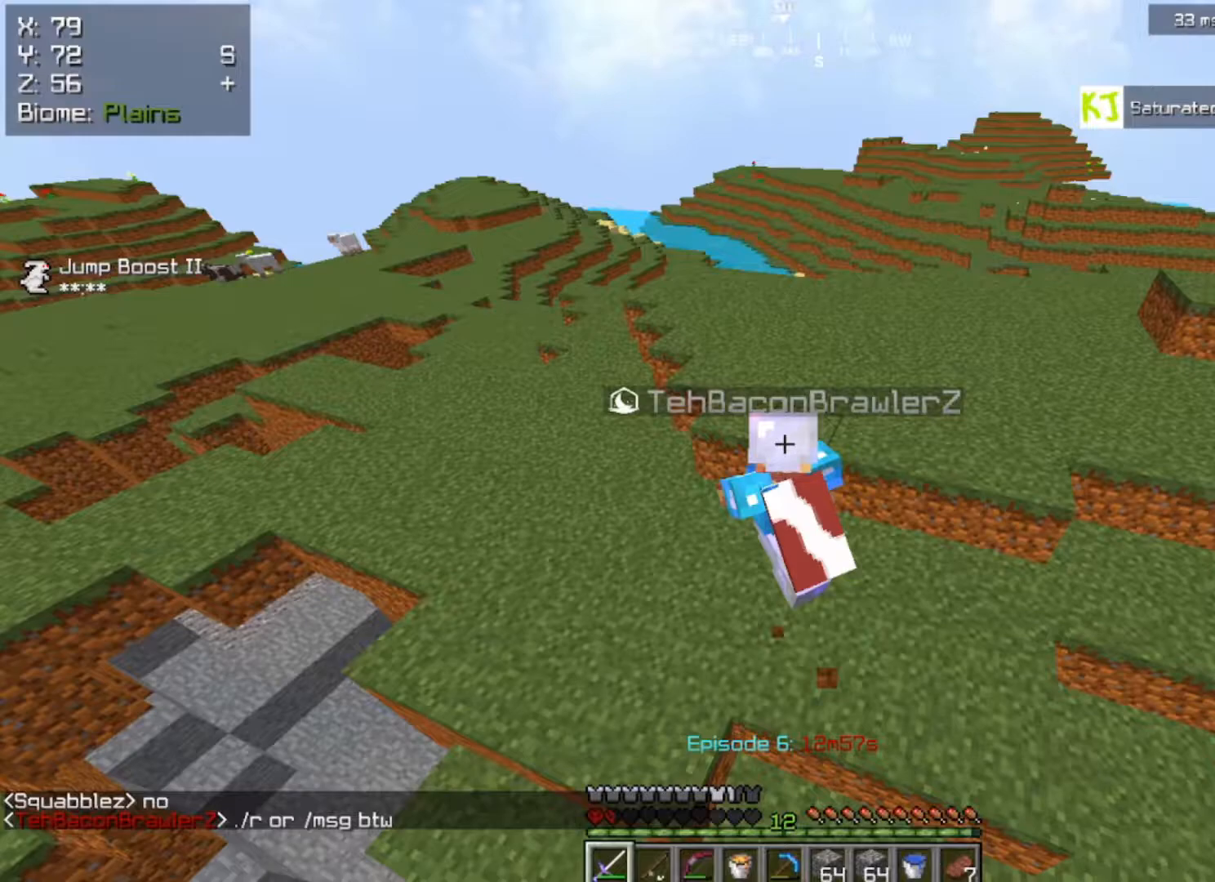
{"keys": ["space", "w"], "mouse": [], "events": []}
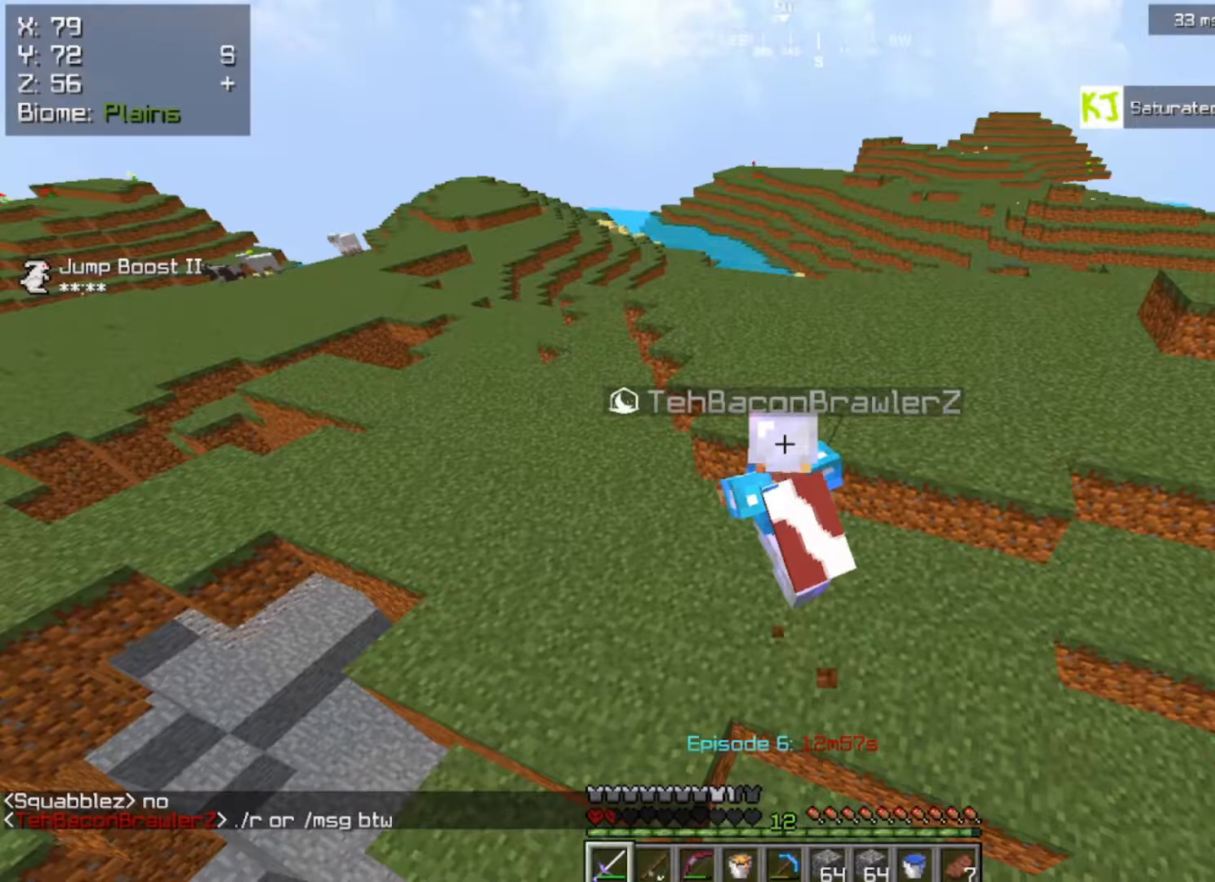
{"keys": ["space", "w"], "mouse": [], "events": []}
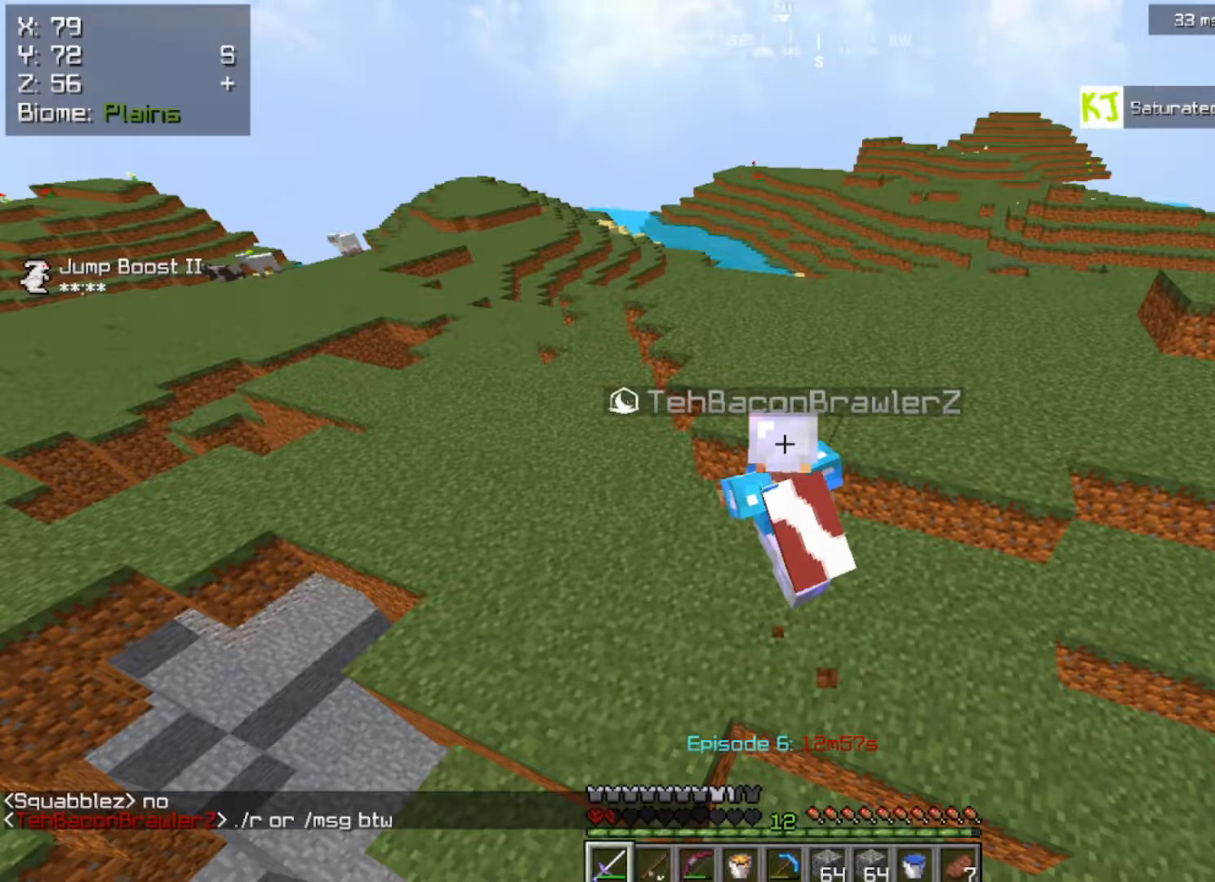
{"keys": ["space", "w"], "mouse": [], "events": []}
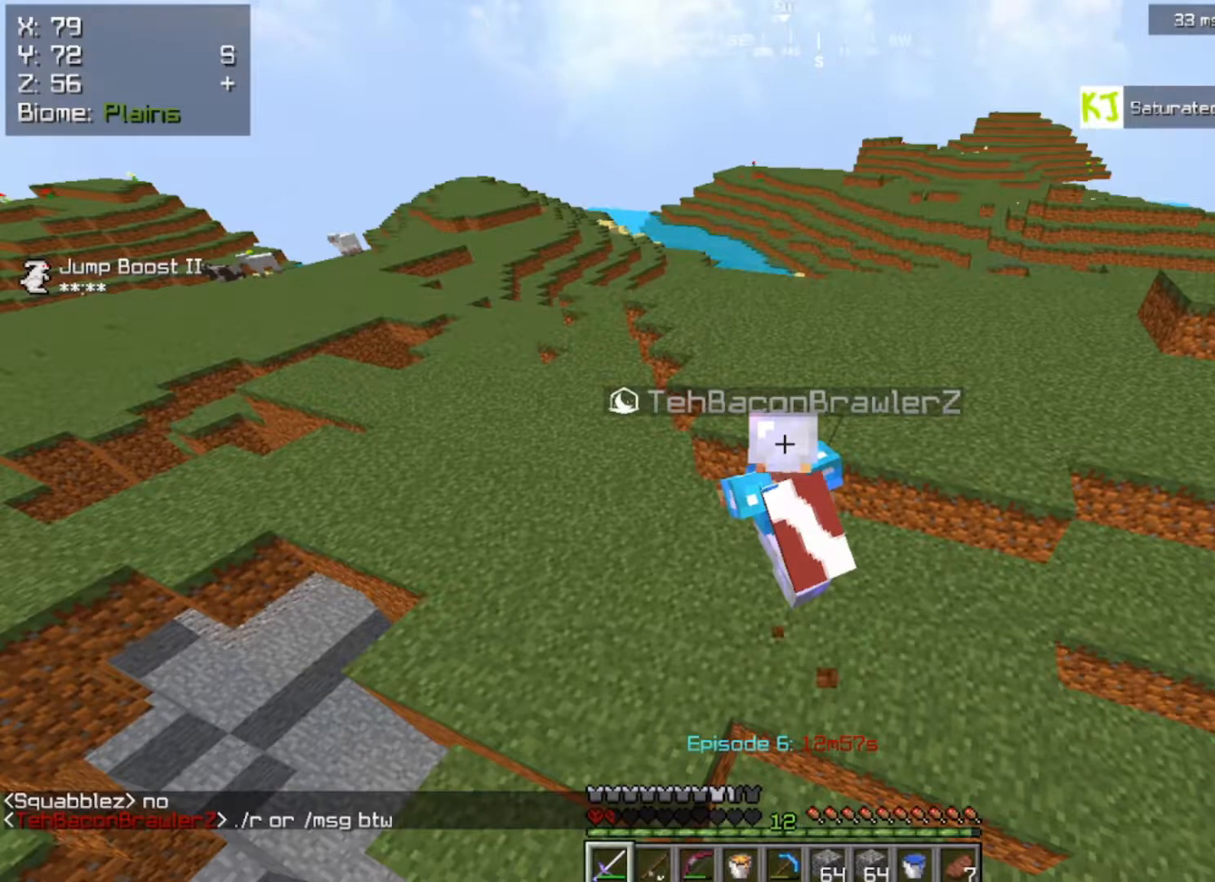
{"keys": ["space", "w"], "mouse": [], "events": []}